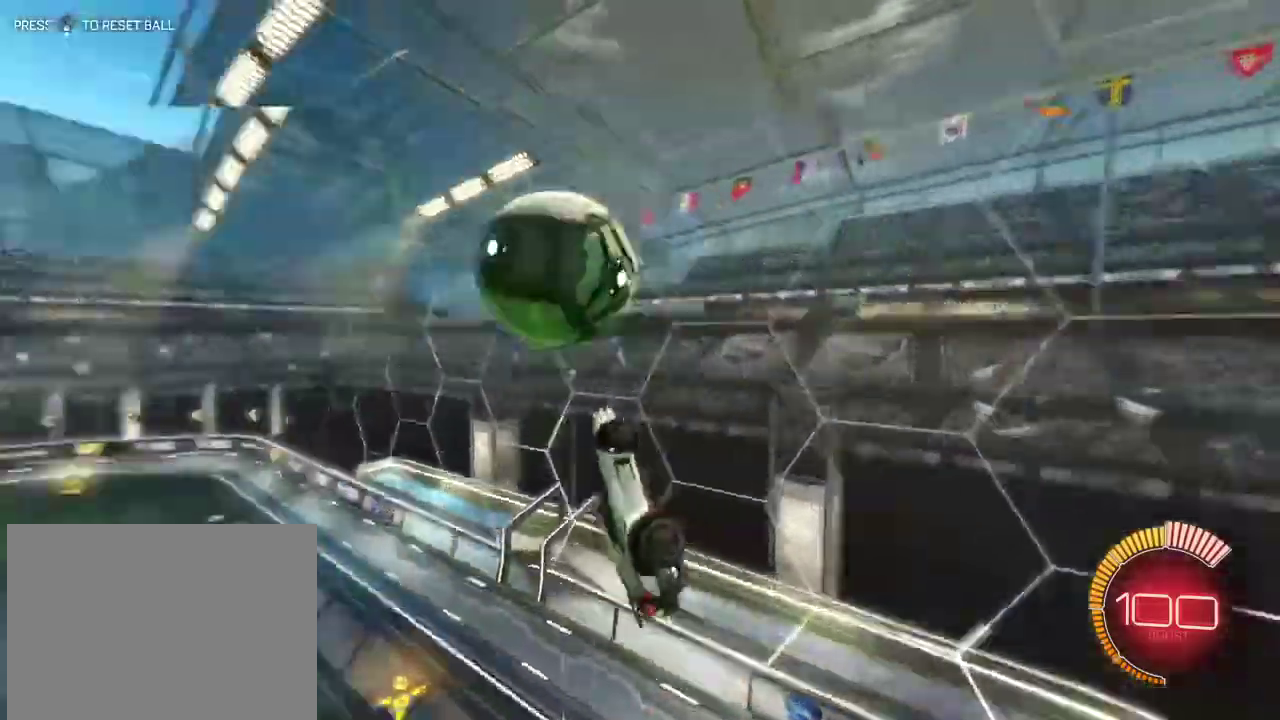
Gameplay with a controller (PlayStation layout); each line is a JSON object with the inputs held at the frame after it (dt_ms = milliseconds from this image to that frame). "events" lists button and stick changes between this image and that frame as [ms after this image, input, new state], when the widget could be followed in between.
{"dt_ms": 500, "buttons": ["R1", "R2"], "left_stick": "left", "right_stick": "center", "events": [[433, "R1", "down"]]}
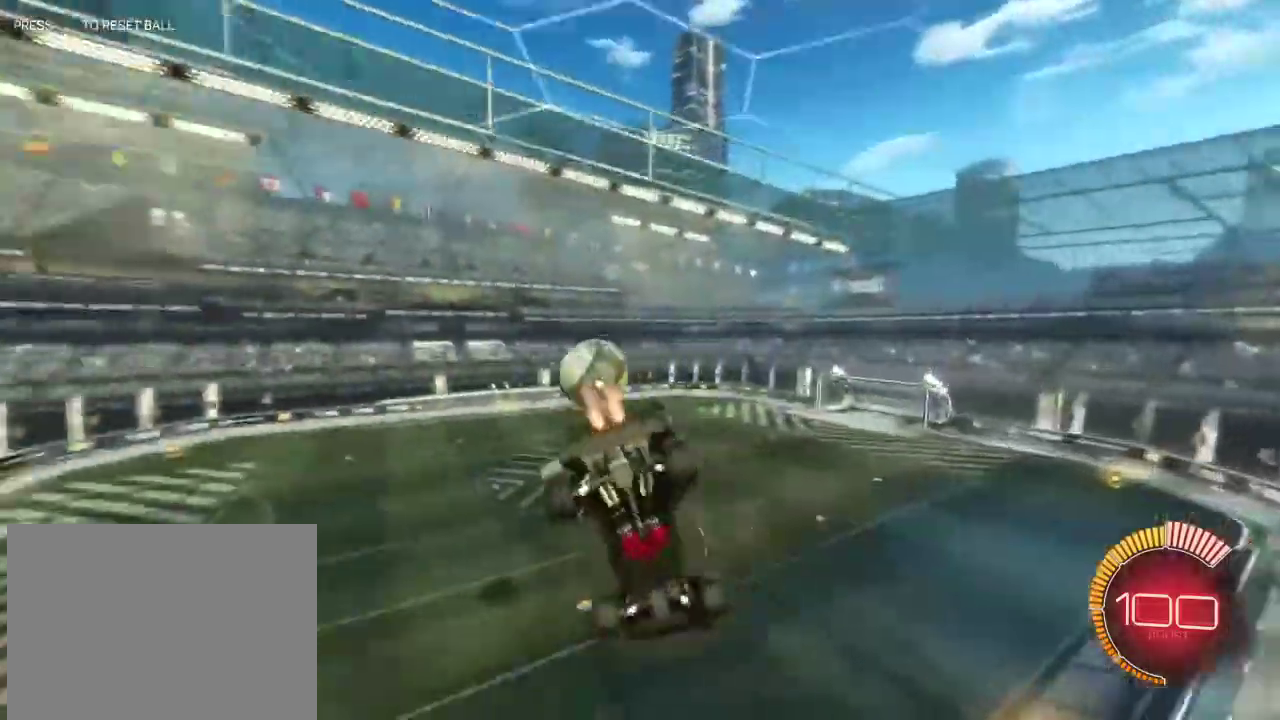
{"dt_ms": 300, "buttons": ["R1", "R2"], "left_stick": "center", "right_stick": "center", "events": [[67, "left_stick", "center"]]}
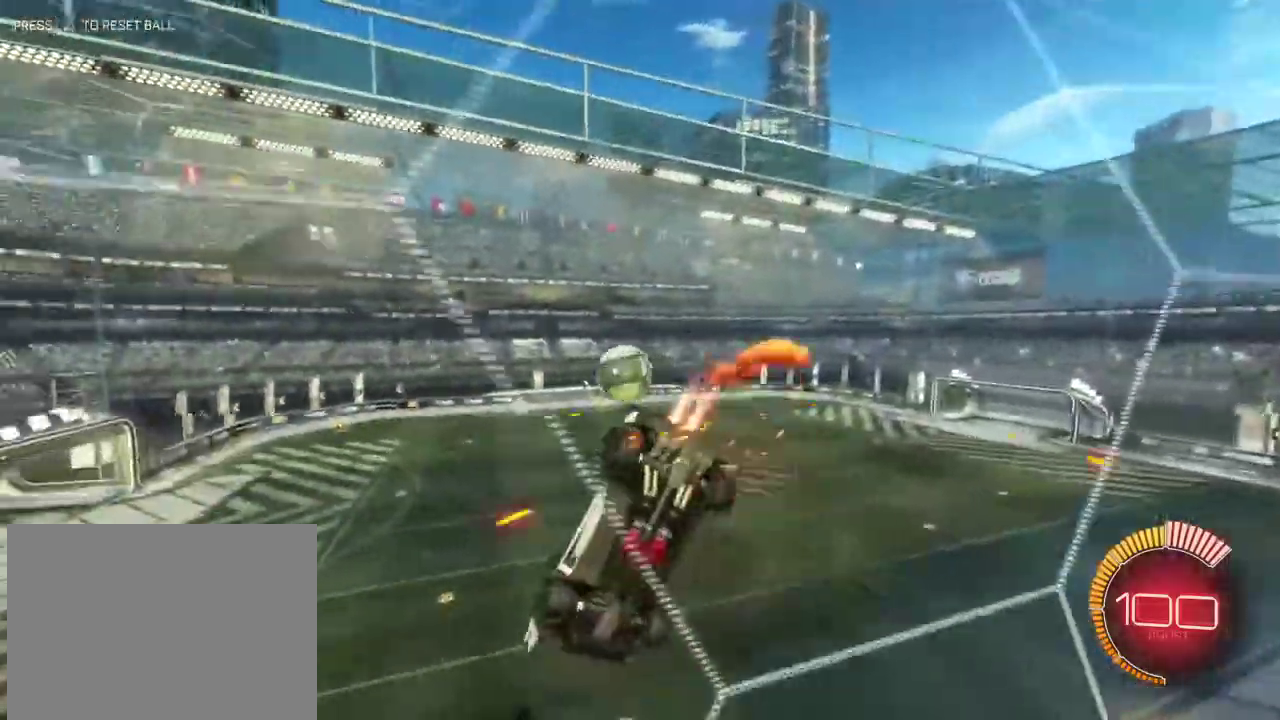
{"dt_ms": 701, "buttons": ["R1", "R2"], "left_stick": "center", "right_stick": "center", "events": [[100, "left_stick", "left"], [234, "left_stick", "center"], [367, "left_stick", "right"], [668, "left_stick", "center"]]}
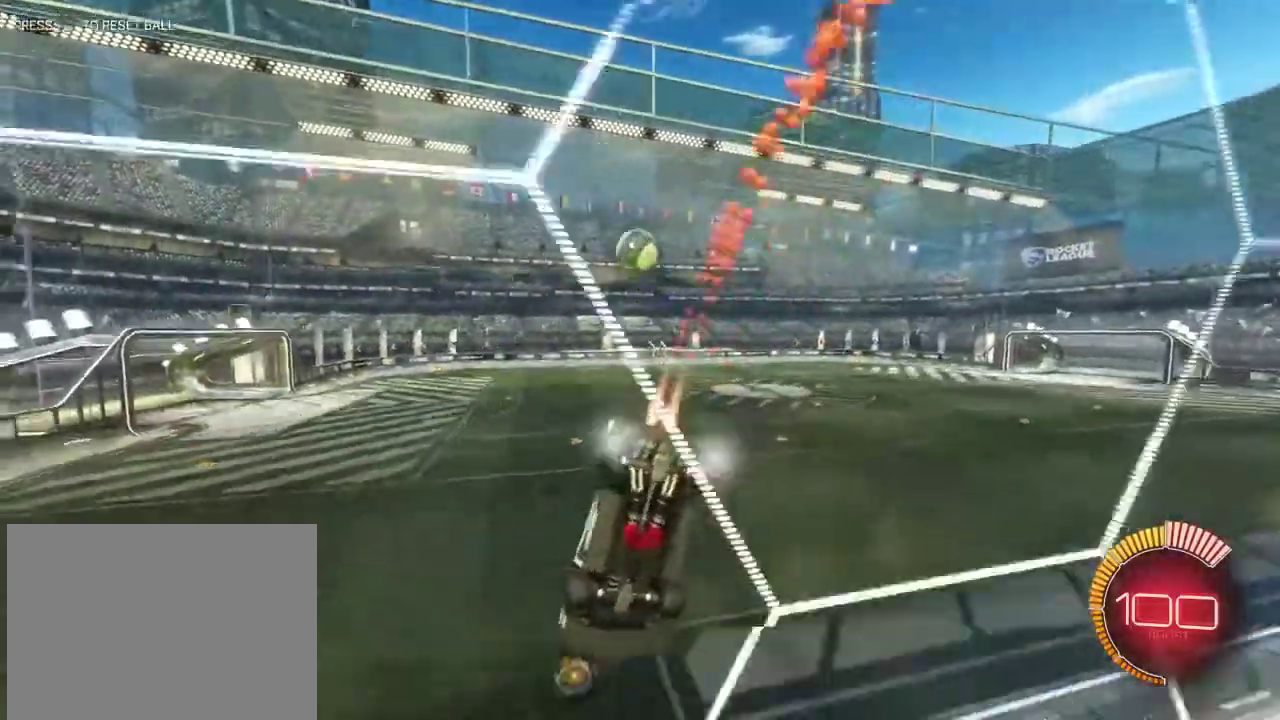
{"dt_ms": 501, "buttons": ["R1", "R2"], "left_stick": "center", "right_stick": "center", "events": []}
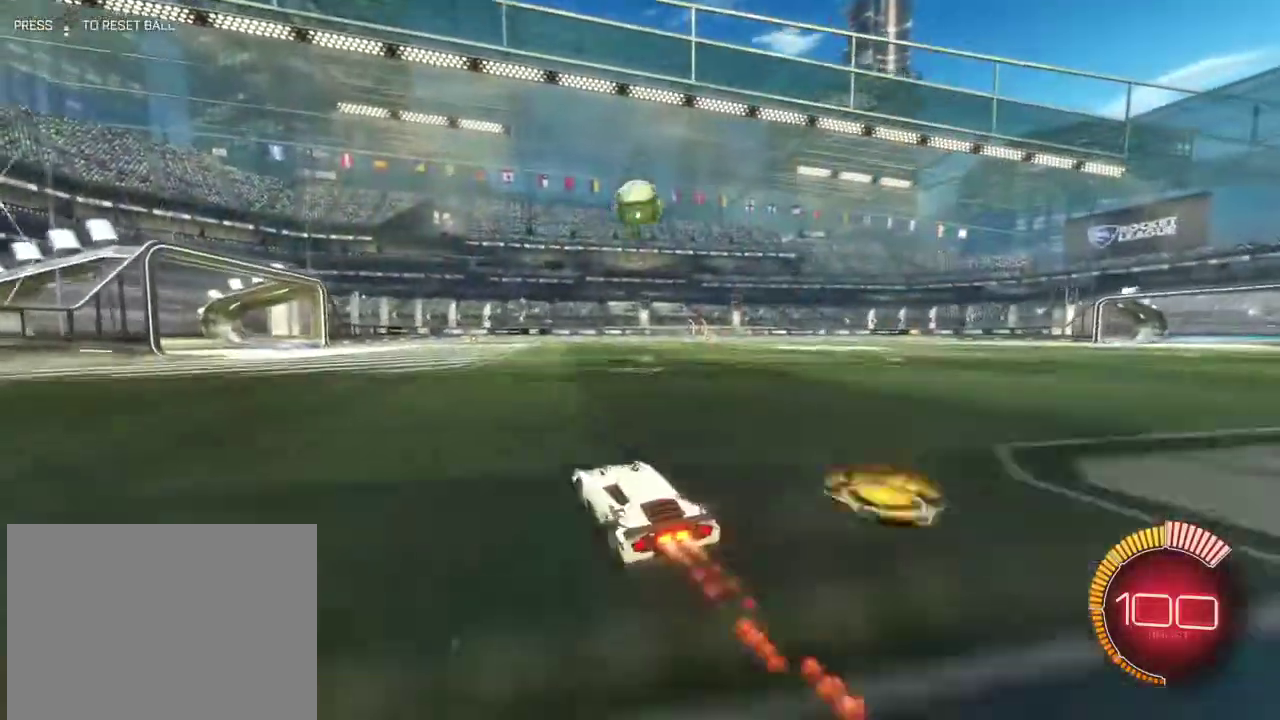
{"dt_ms": 400, "buttons": ["CROSS", "R1", "R2"], "left_stick": "up-left", "right_stick": "center", "events": [[100, "left_stick", "down"], [133, "CROSS", "down"], [166, "L1", "down"], [200, "left_stick", "down-left"], [333, "left_stick", "left"], [367, "L1", "up"], [400, "left_stick", "up-left"]]}
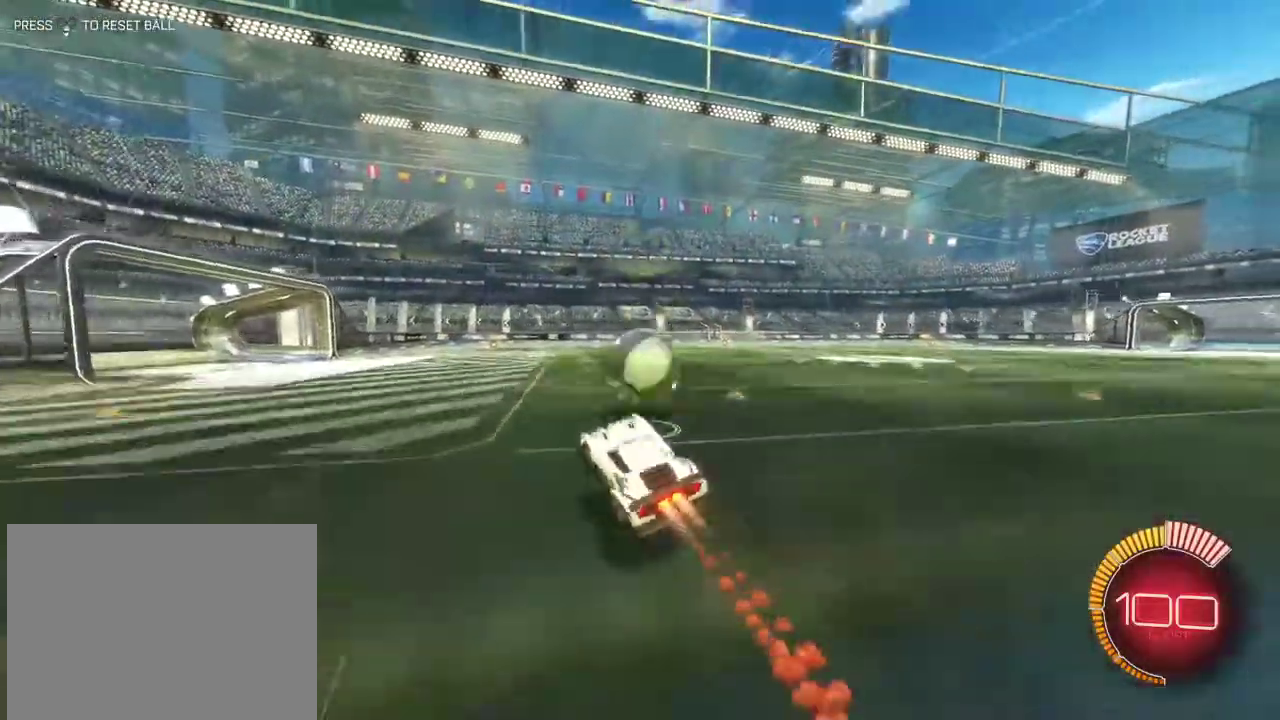
{"dt_ms": 801, "buttons": ["L1", "R1", "R2"], "left_stick": "right", "right_stick": "center", "events": [[33, "CROSS", "up"], [100, "left_stick", "up-right"], [167, "CROSS", "down"], [300, "CROSS", "up"], [300, "left_stick", "down-right"], [367, "TRIANGLE", "down"], [634, "TRIANGLE", "up"], [634, "left_stick", "right"], [667, "L1", "down"]]}